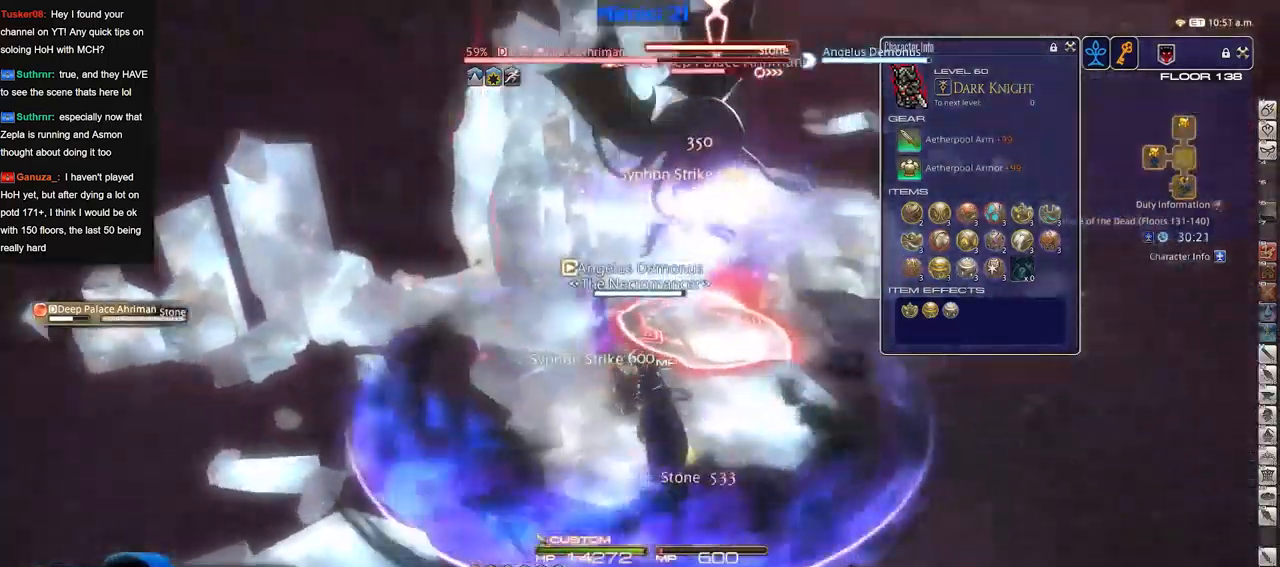
Gameplay with keyboard; each line is a JSON object with the keys held at the frame after it. "events" lists presses ("down") and releases ("up") of ".", "/", "0", "1", "2", "3", "4", "5", "6", "7", "8", "9", "a", "alt_l", "alt_r", "b", "backslash", "backspace", "c", "caps_lock", "comma", "ctrl_l", "ctrl_r", "d", "down", "e", "equals", "escape", "f", "f1", "f10", "f11", "f12", "f2", "f3", "f4", "f5", "f6", "f7", "f8", "f9", "g", "h", "i", "j", "k", "l", "lbracket", "left", "m", "minus", "n", "o", "p", "q", "quote", "r", "rbracket", "return", "right", "s", "semicolon", "shift_l", "shift_r", "space", "super", "t", "tab", "tilde", "u", "up", "v", "w", "x", "y" and "z" between this image and that frame as [ms after this image, input, new state], when the widget could be followed in between. No other keys are recorded. Mouse input is not recorded.
{"keys": ["a"], "events": [[284, "a", "down"], [367, "rbracket", "up"], [367, "s", "up"]]}
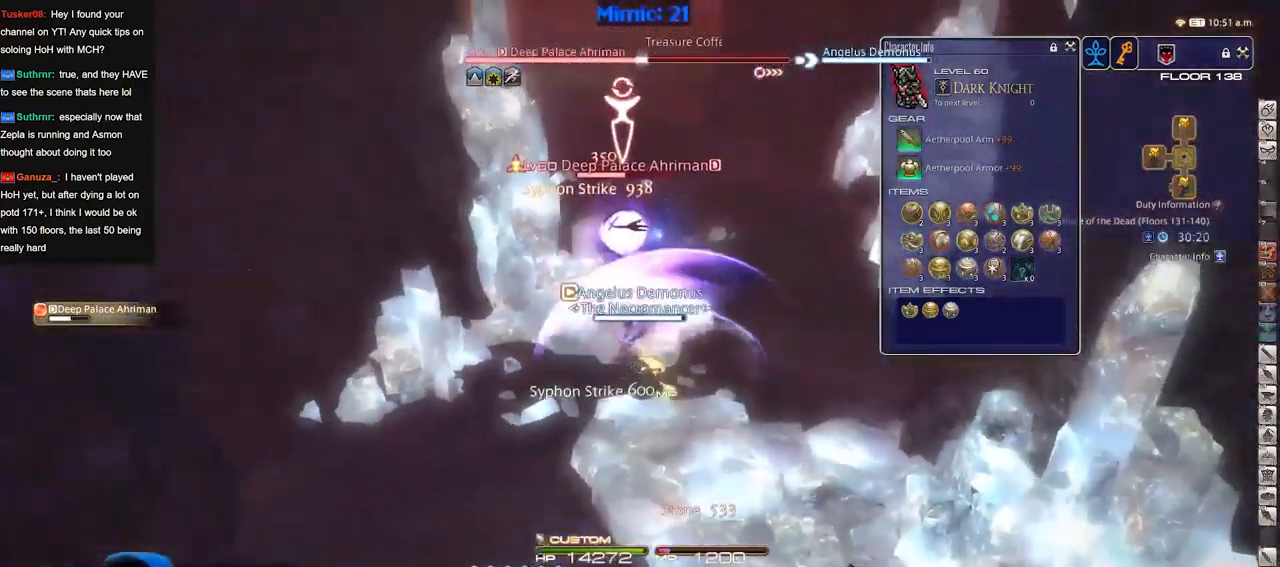
{"keys": ["a", "minus"], "events": [[17, "return", "down"], [50, "w", "down"], [101, "return", "up"], [151, "a", "up"], [201, "d", "down"], [251, "w", "up"], [301, "d", "up"], [384, "w", "down"], [434, "a", "down"], [484, "minus", "down"], [484, "w", "up"]]}
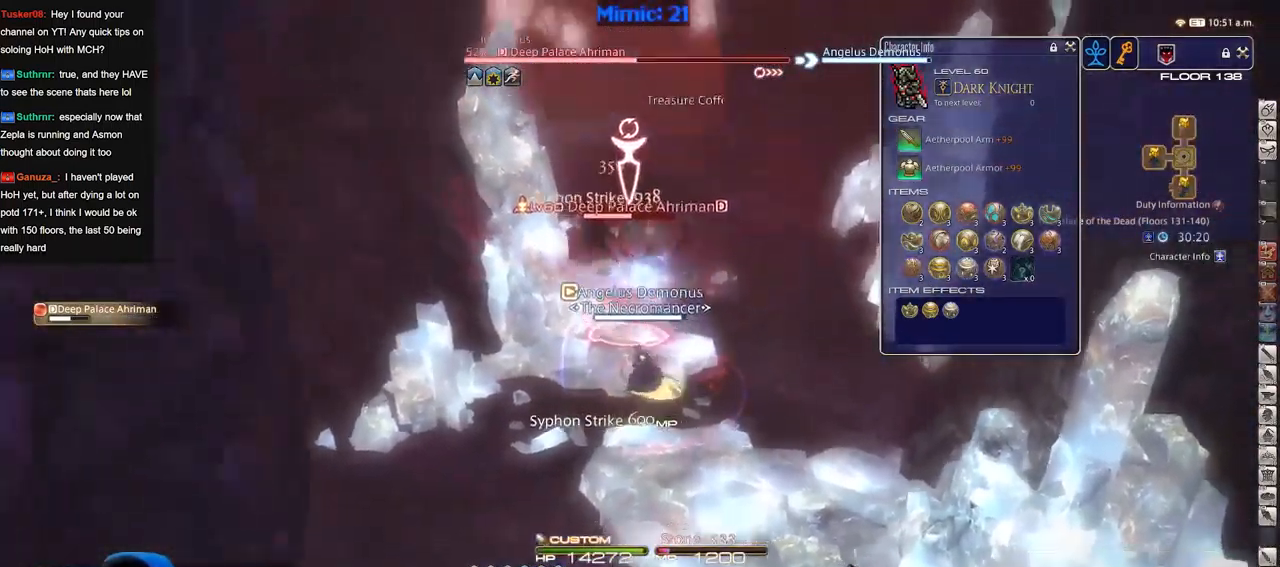
{"keys": [], "events": [[33, "minus", "up"], [67, "w", "down"], [167, "a", "up"], [217, "w", "up"], [267, "a", "down"], [267, "w", "down"], [300, "a", "up"], [500, "w", "up"]]}
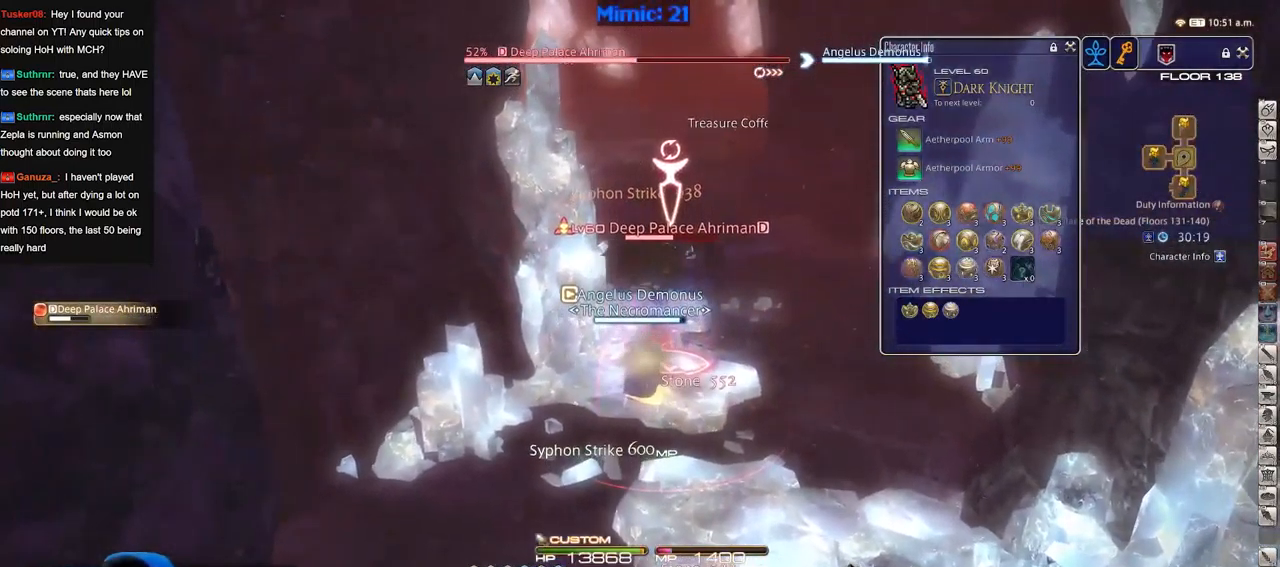
{"keys": [], "events": [[134, "3", "down"], [184, "3", "up"], [284, "3", "down"], [367, "3", "up"]]}
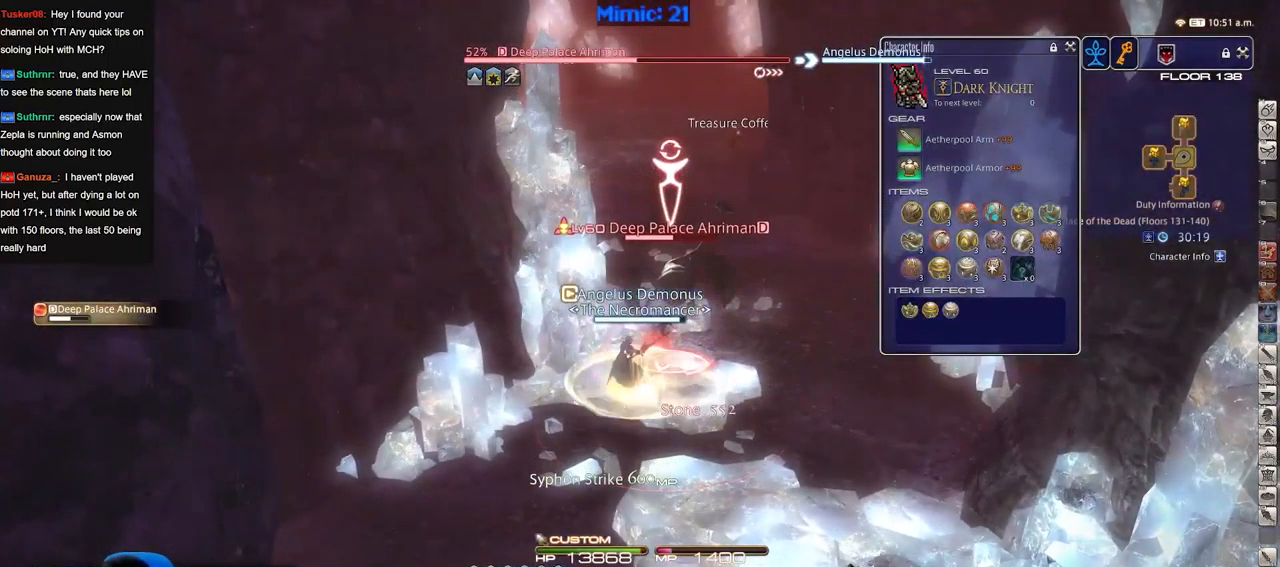
{"keys": ["p", "w"], "events": [[17, "w", "down"], [50, "d", "down"], [50, "p", "down"], [150, "space", "down"], [250, "return", "down"], [250, "space", "up"], [300, "d", "up"], [334, "return", "up"]]}
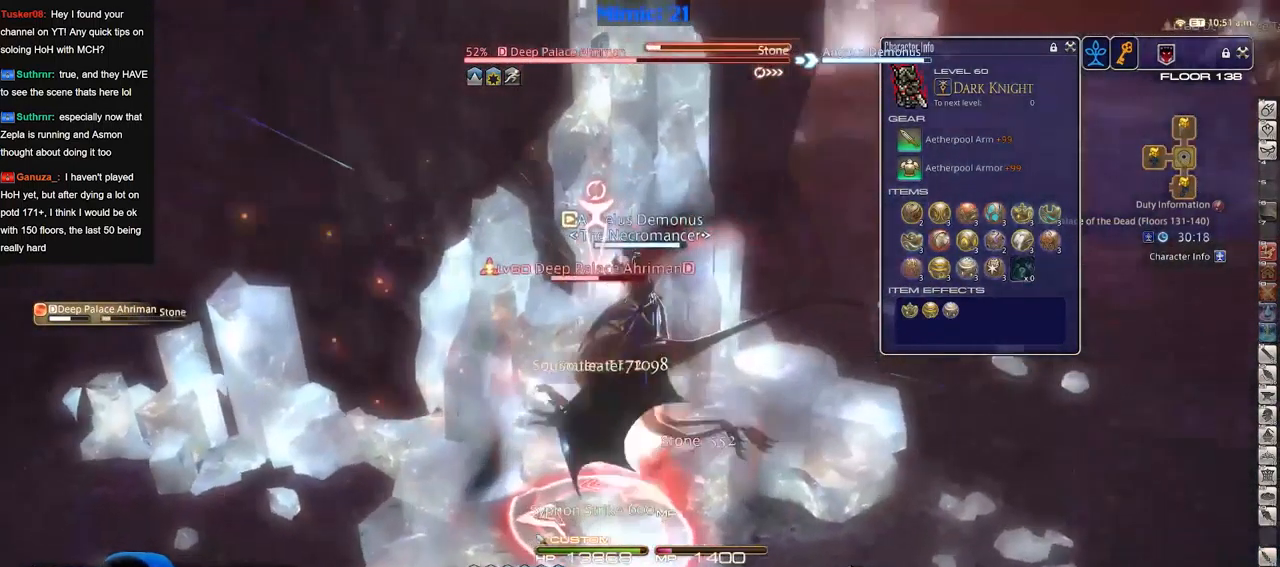
{"keys": ["d", "p", "w"], "events": [[117, "d", "down"]]}
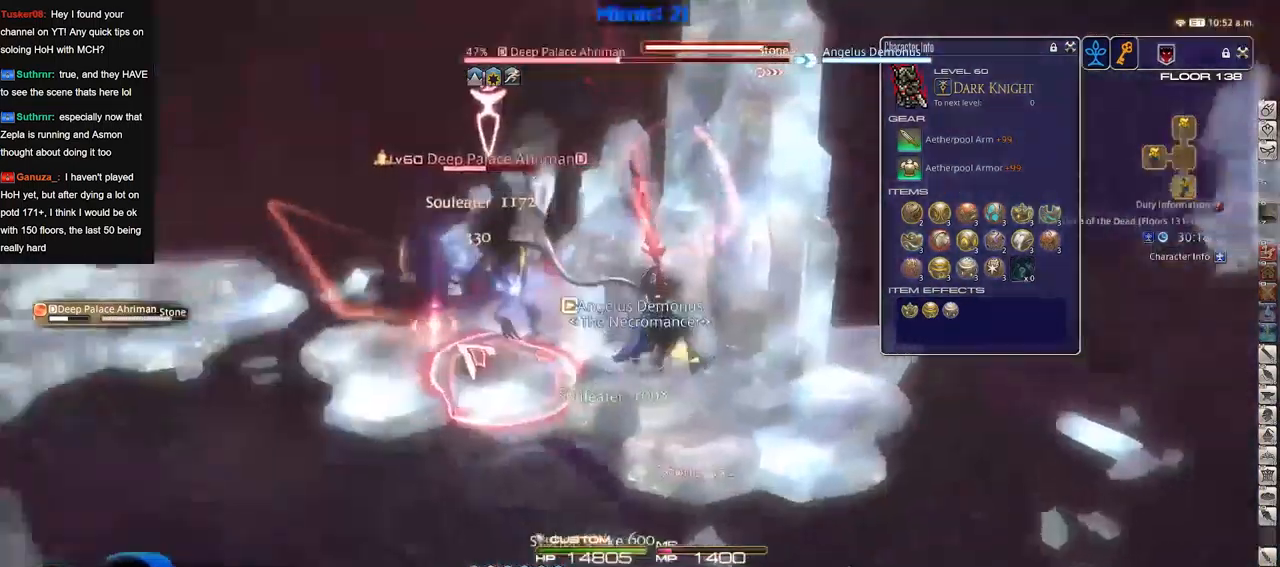
{"keys": ["p"], "events": [[133, "w", "up"], [183, "d", "up"], [317, "a", "down"], [317, "lbracket", "down"], [417, "a", "up"], [417, "lbracket", "up"], [417, "p", "up"], [467, "p", "down"]]}
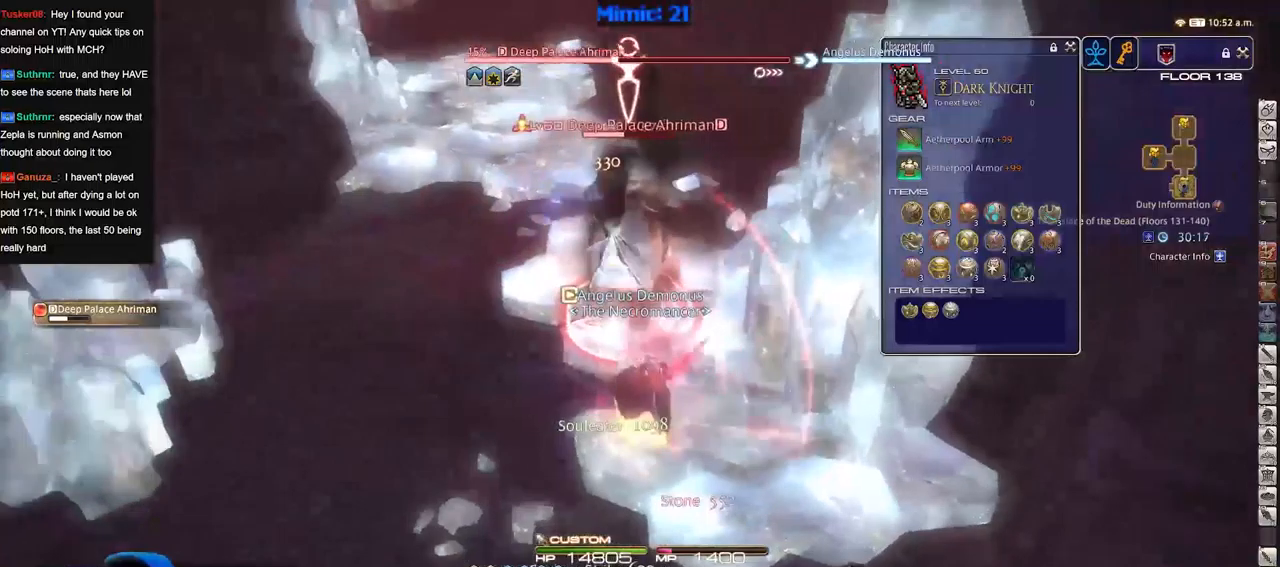
{"keys": [], "events": [[16, "w", "down"], [50, "p", "up"], [100, "w", "up"], [150, "w", "down"], [250, "w", "up"]]}
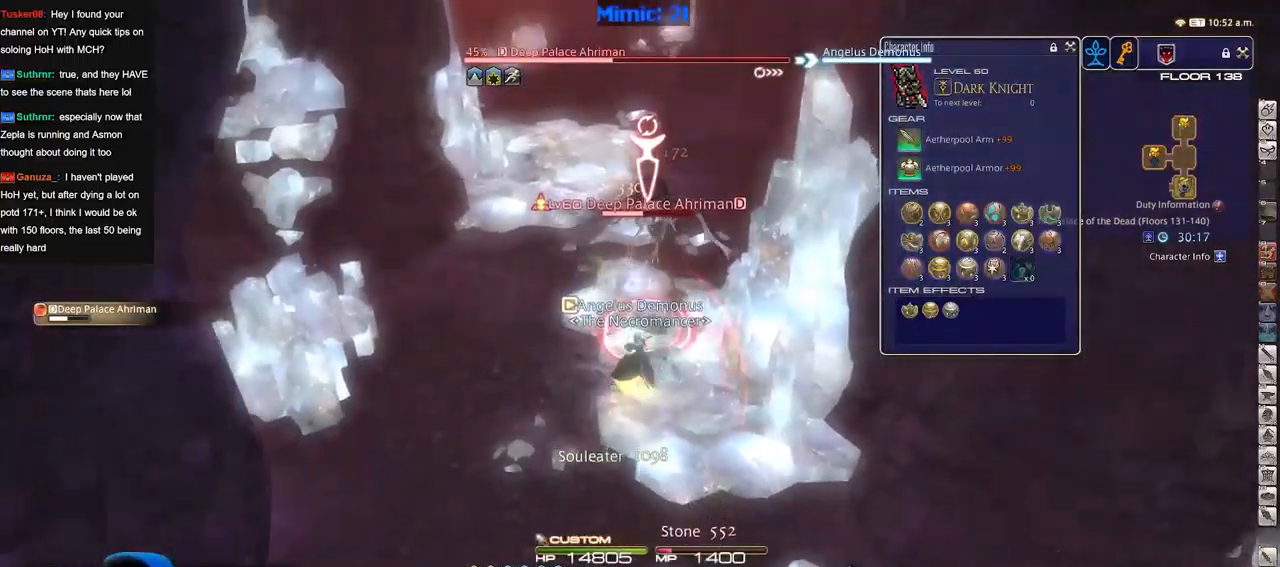
{"keys": [], "events": [[67, "1", "down"], [117, "1", "up"], [217, "1", "down"], [267, "1", "up"], [317, "1", "down"], [401, "1", "up"]]}
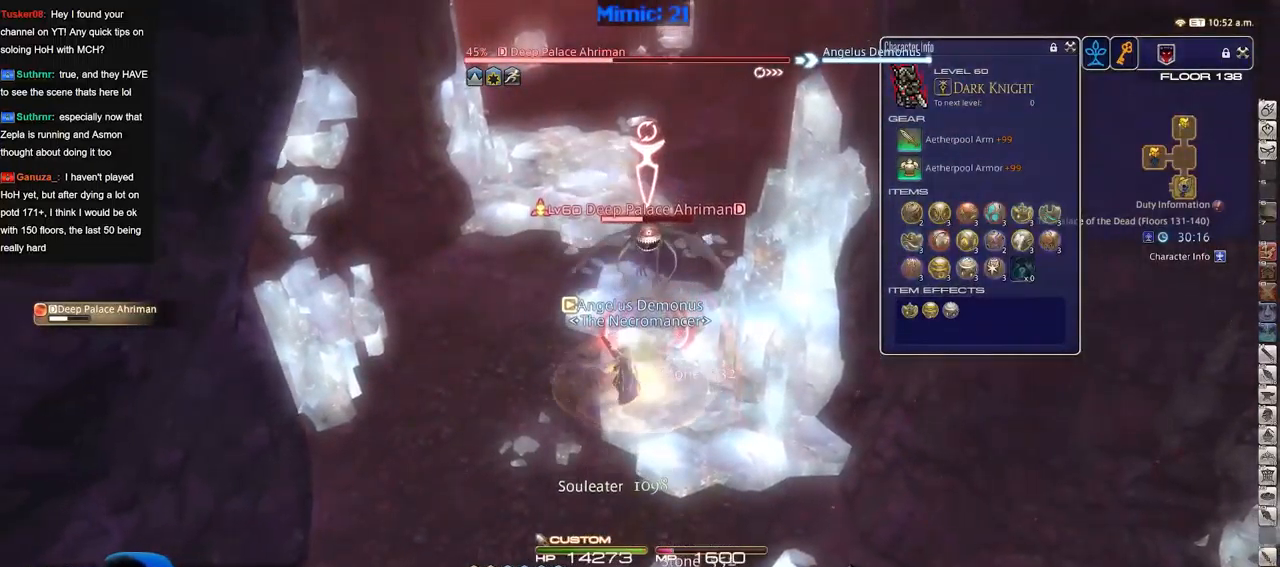
{"keys": ["1", "shift_r"], "events": [[317, "shift_r", "down"], [417, "1", "down"]]}
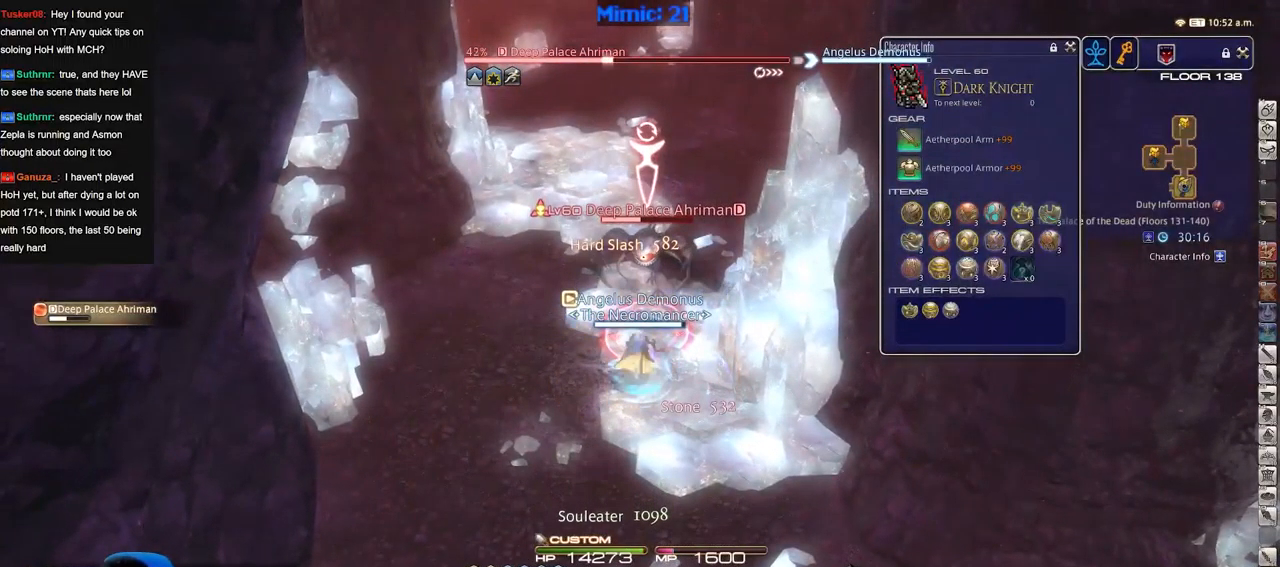
{"keys": ["s"], "events": [[17, "1", "up"], [17, "shift_r", "up"], [484, "s", "down"]]}
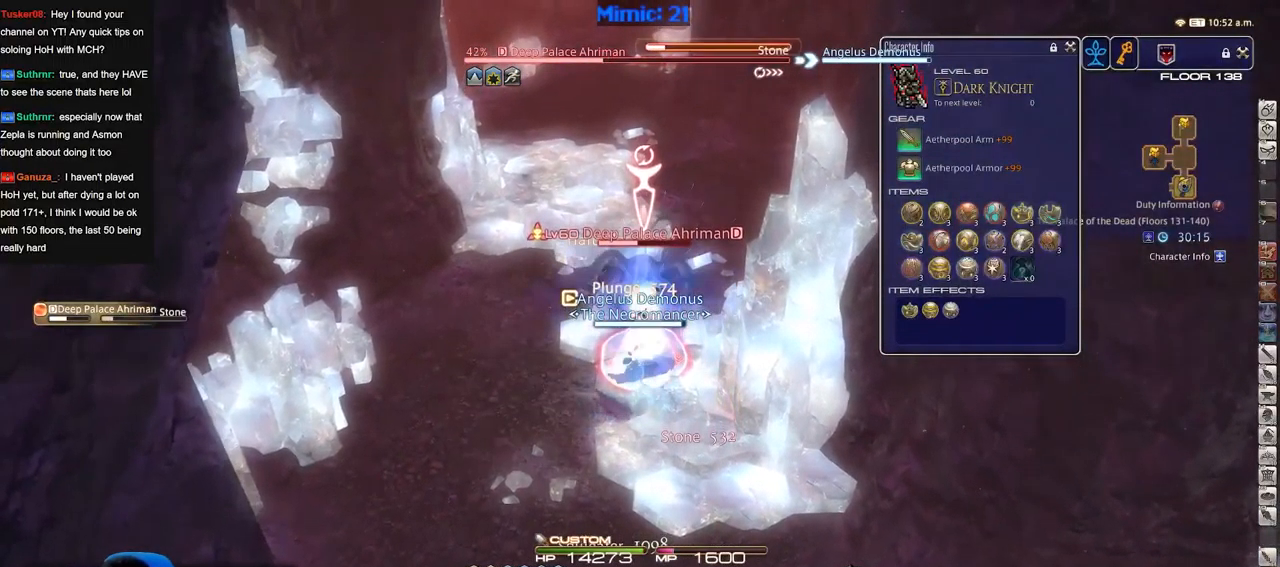
{"keys": ["w"], "events": [[217, "s", "up"], [300, "w", "down"], [450, "w", "up"], [500, "w", "down"]]}
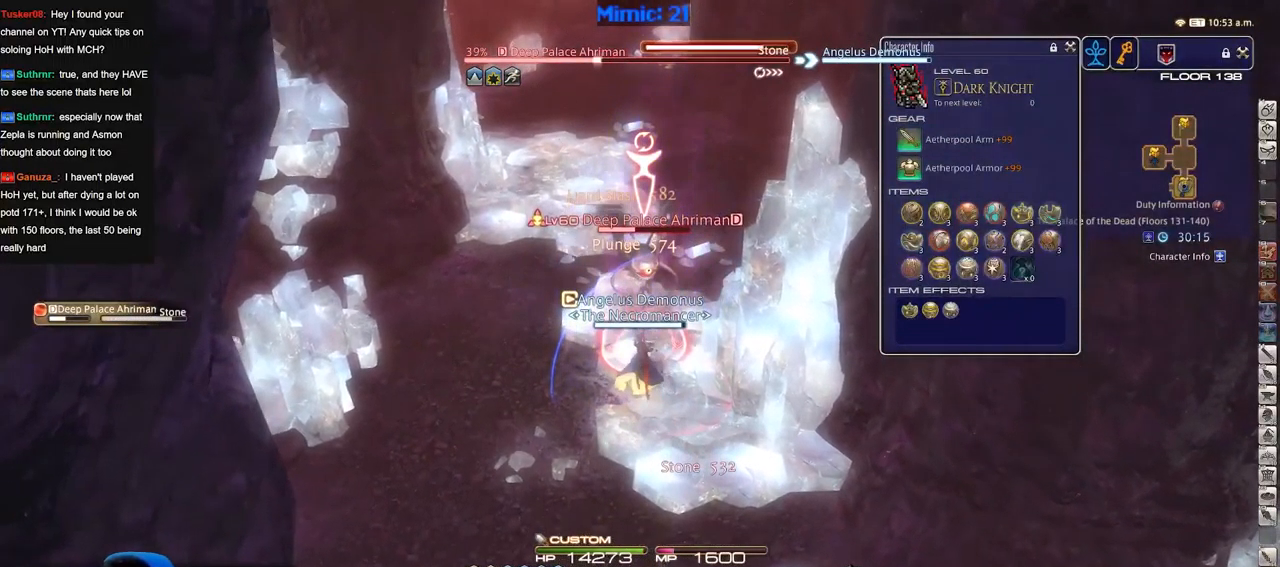
{"keys": [], "events": [[134, "minus", "down"], [134, "w", "up"], [184, "minus", "up"]]}
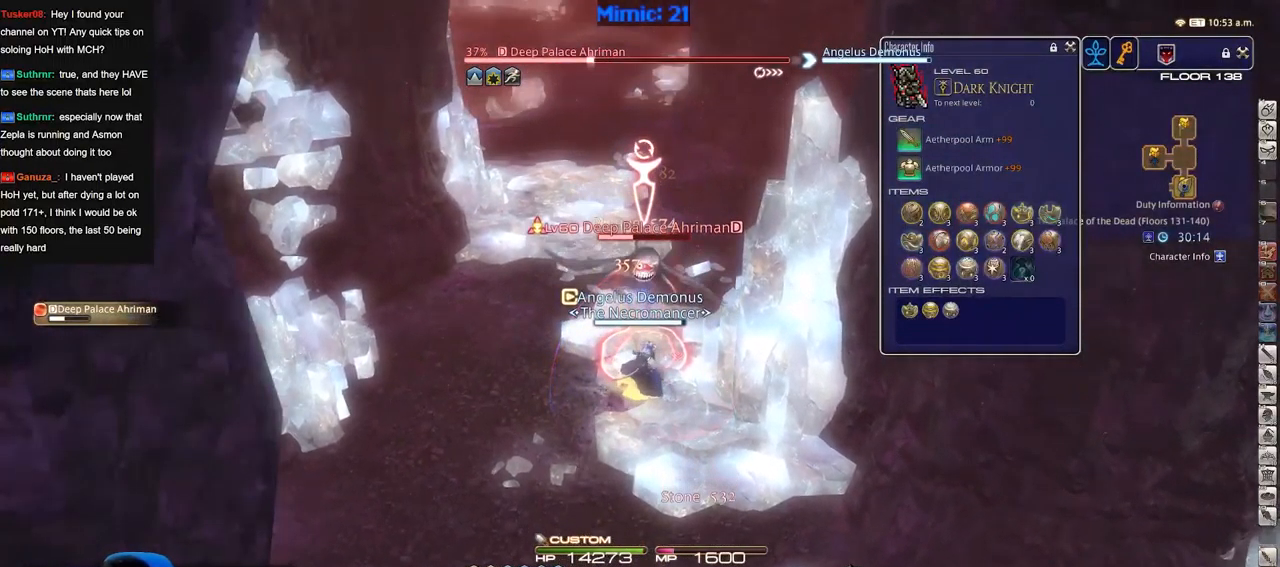
{"keys": ["rbracket"], "events": [[16, "2", "down"], [50, "2", "up"], [150, "2", "down"], [250, "2", "up"], [250, "rbracket", "down"]]}
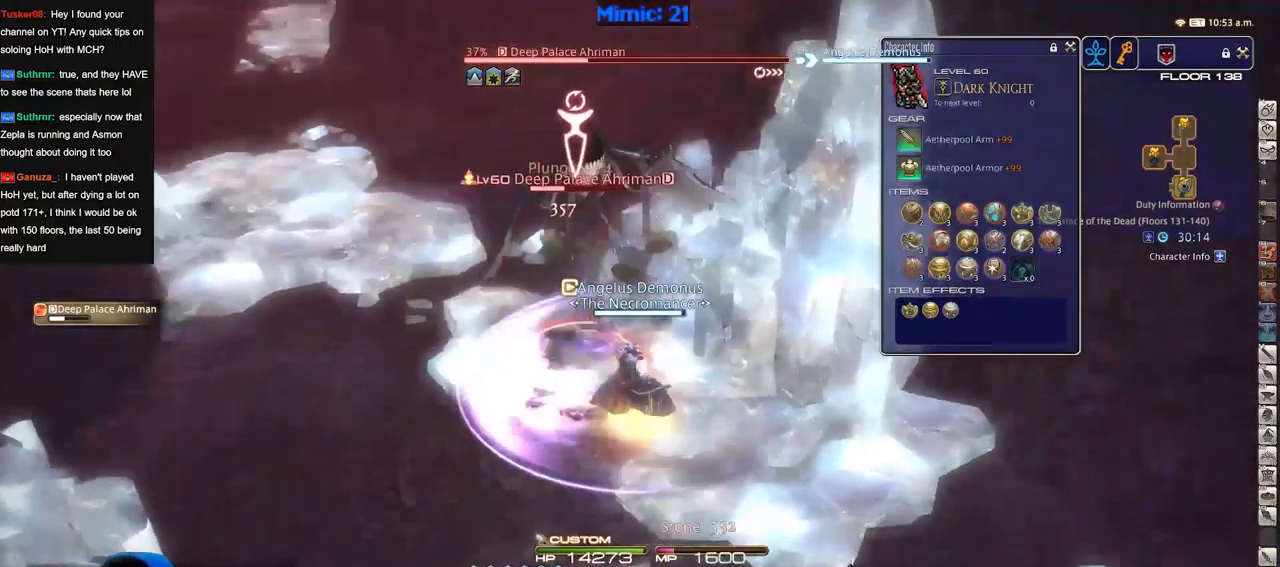
{"keys": ["a", "rbracket", "w"], "events": [[300, "a", "down"], [300, "w", "down"]]}
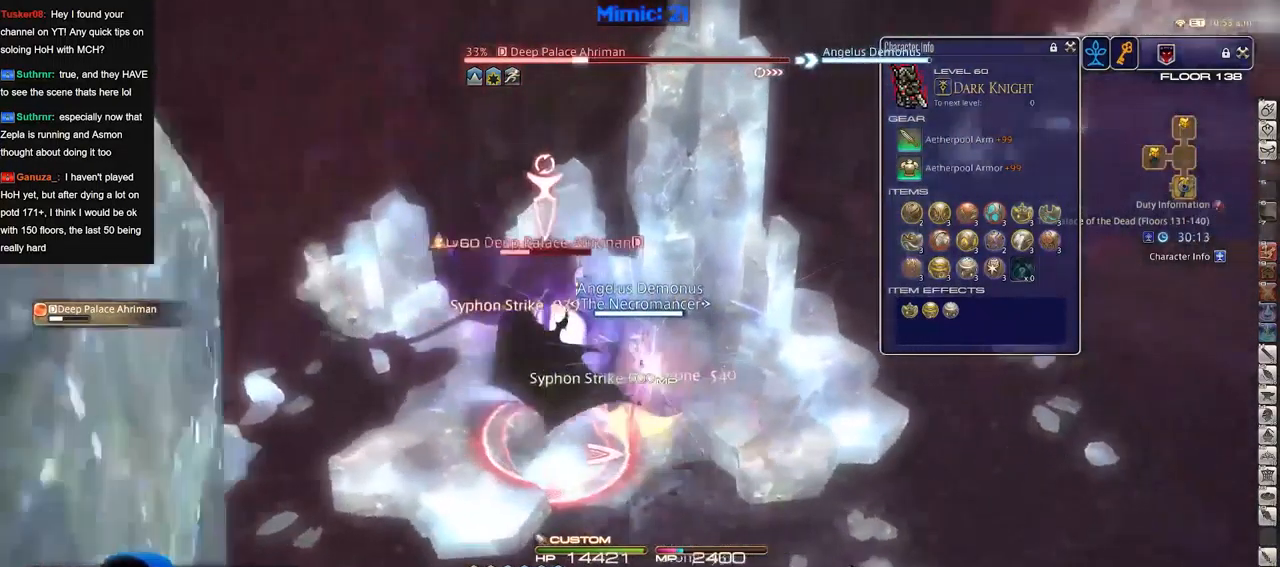
{"keys": ["a", "rbracket"], "events": [[183, "w", "up"]]}
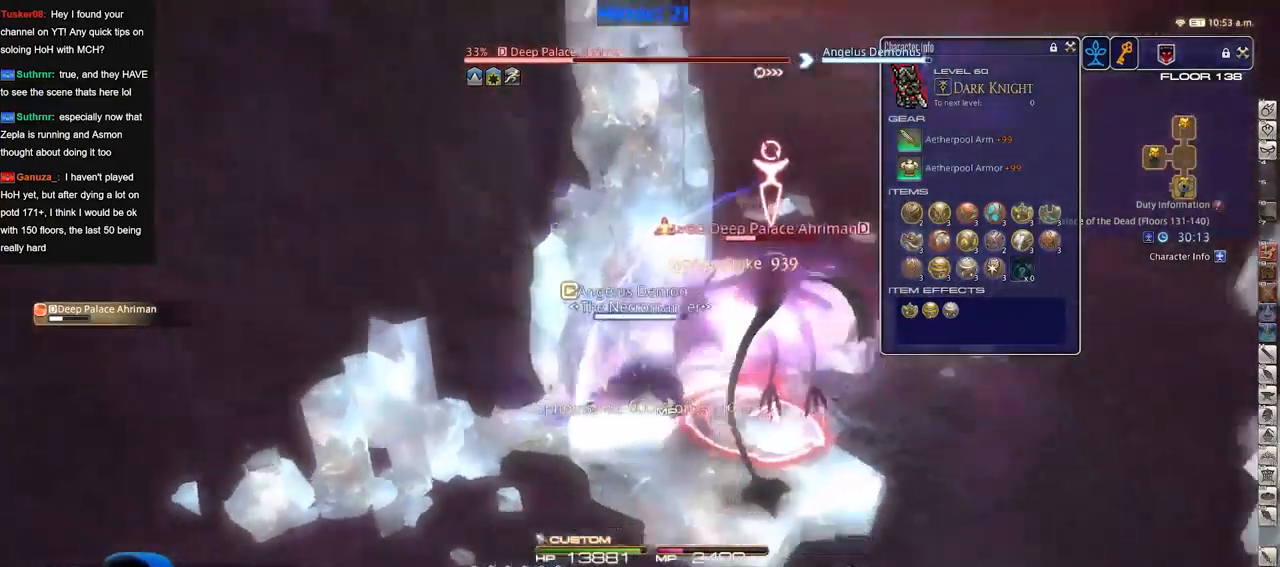
{"keys": [], "events": [[17, "s", "down"], [150, "d", "down"], [250, "a", "up"], [250, "rbracket", "up"], [250, "s", "up"], [300, "d", "up"], [384, "w", "down"], [434, "w", "up"]]}
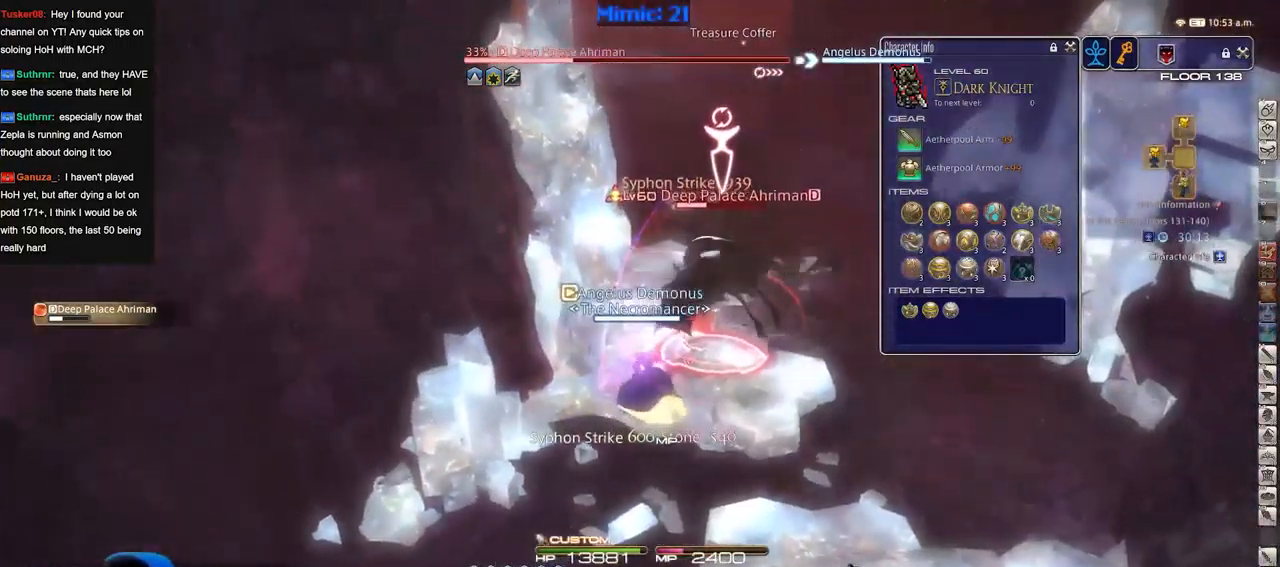
{"keys": [], "events": [[33, "w", "down"], [117, "w", "up"], [317, "3", "down"], [350, "3", "up"], [450, "3", "down"], [500, "3", "up"]]}
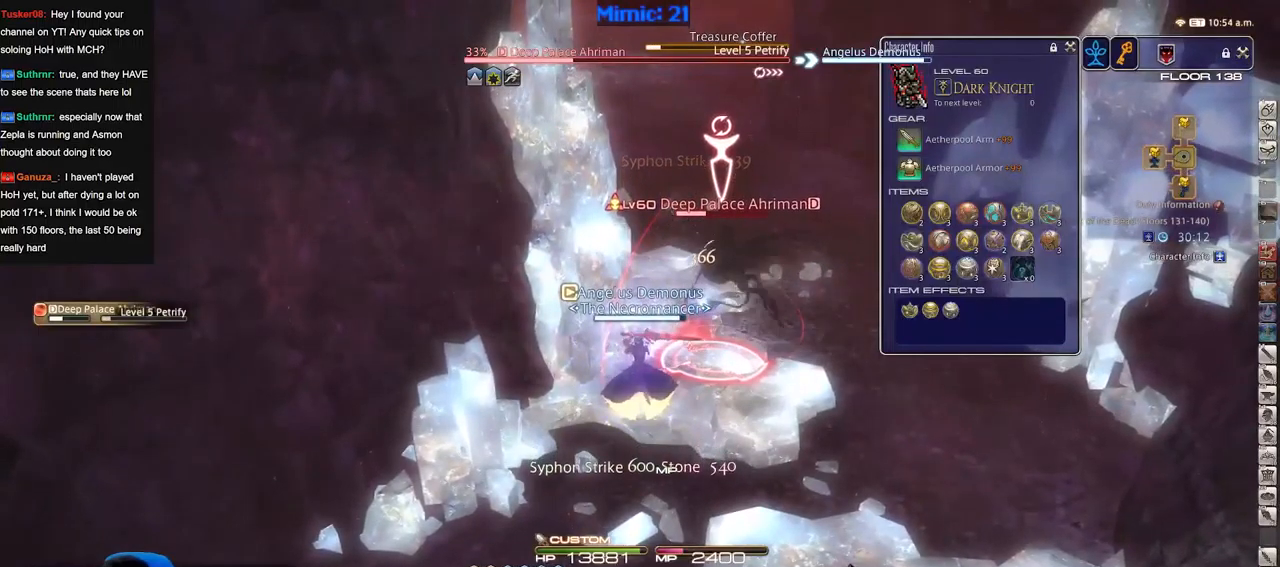
{"keys": ["d"], "events": [[184, "s", "down"], [284, "d", "down"], [317, "s", "up"]]}
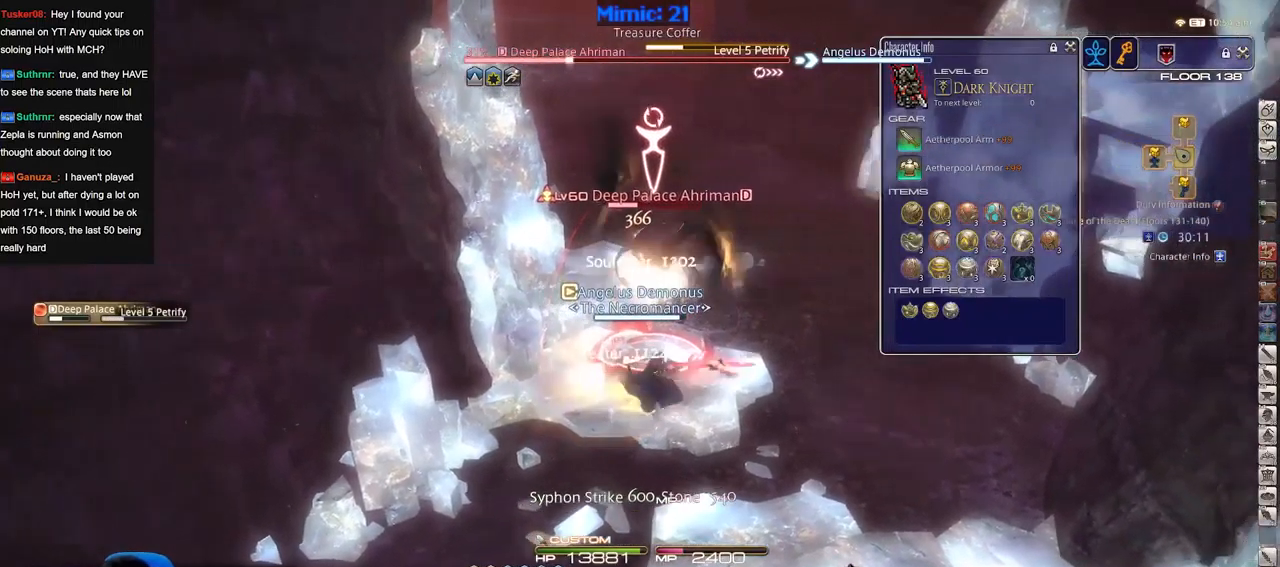
{"keys": ["d", "p", "space", "w"], "events": [[100, "w", "down"], [200, "d", "up"], [250, "p", "down"], [434, "d", "down"], [484, "space", "down"]]}
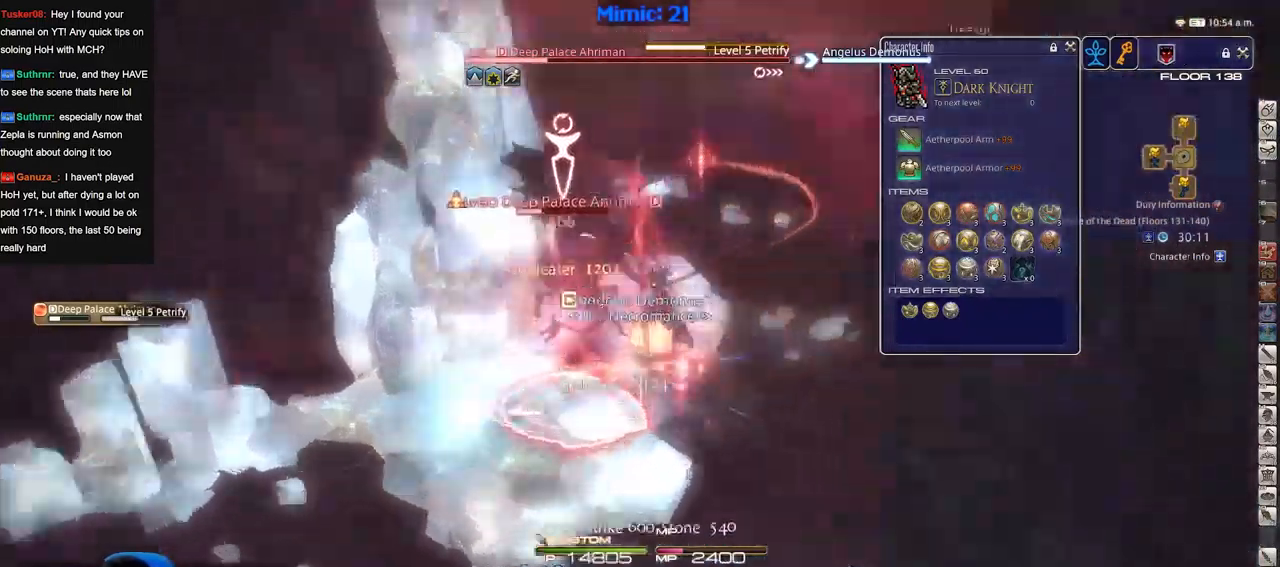
{"keys": ["p", "w"], "events": [[117, "d", "up"], [117, "space", "up"], [451, "p", "up"], [501, "p", "down"]]}
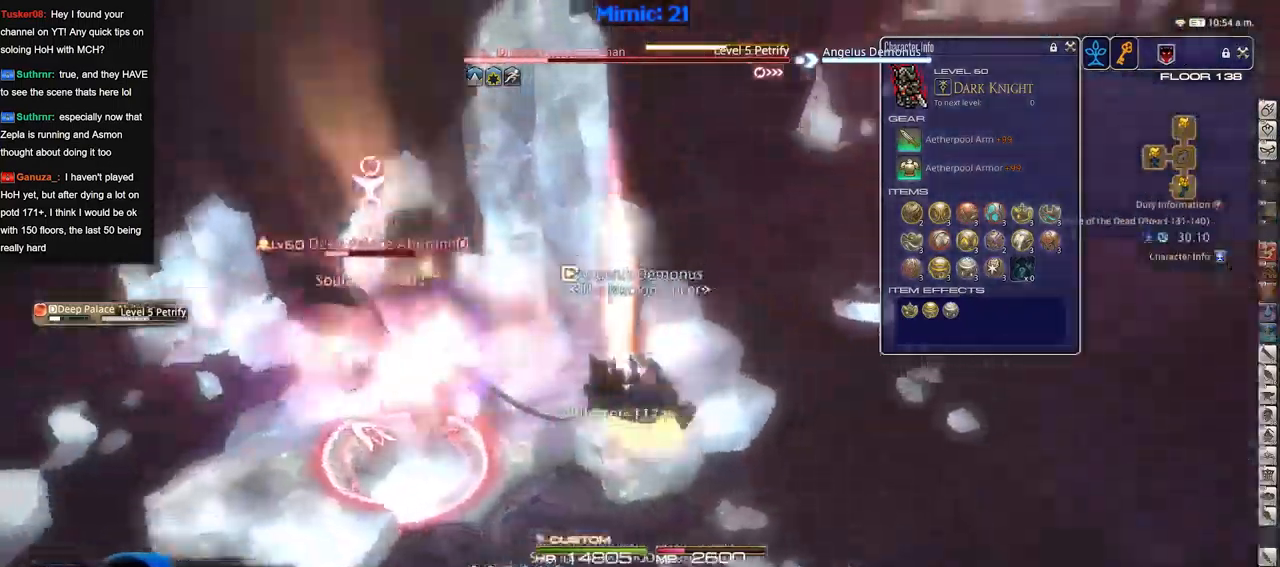
{"keys": ["p", "w"], "events": [[50, "d", "down"], [234, "a", "down"], [234, "d", "up"], [367, "a", "up"]]}
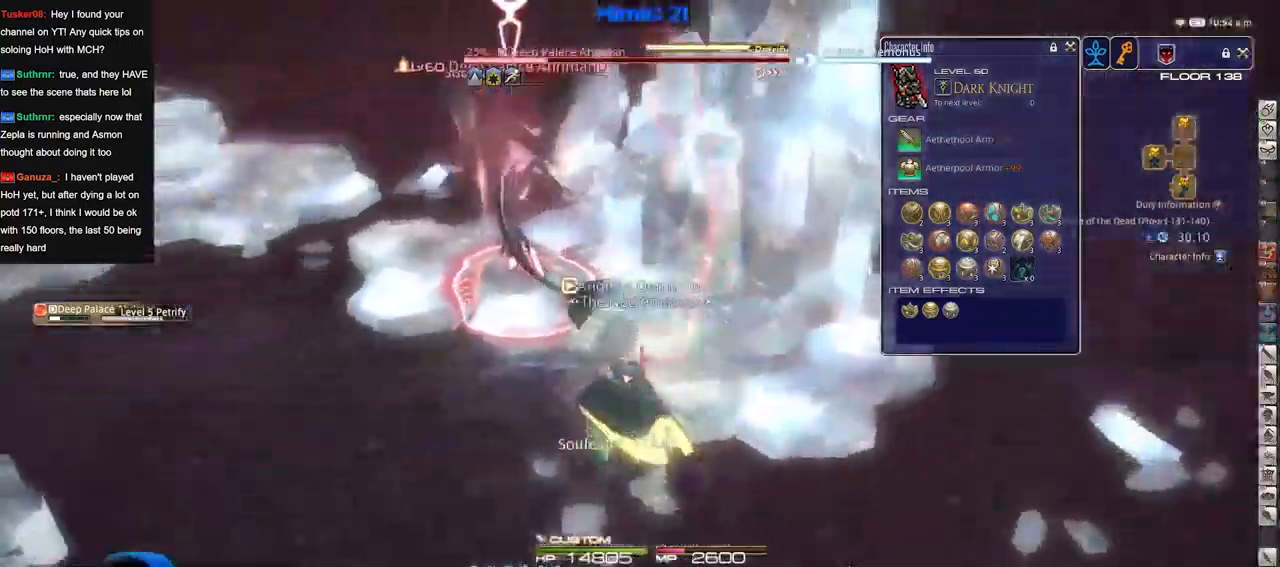
{"keys": ["1"], "events": [[151, "d", "down"], [201, "p", "up"], [251, "d", "up"], [251, "w", "up"], [334, "p", "down"], [434, "1", "down"], [434, "p", "up"]]}
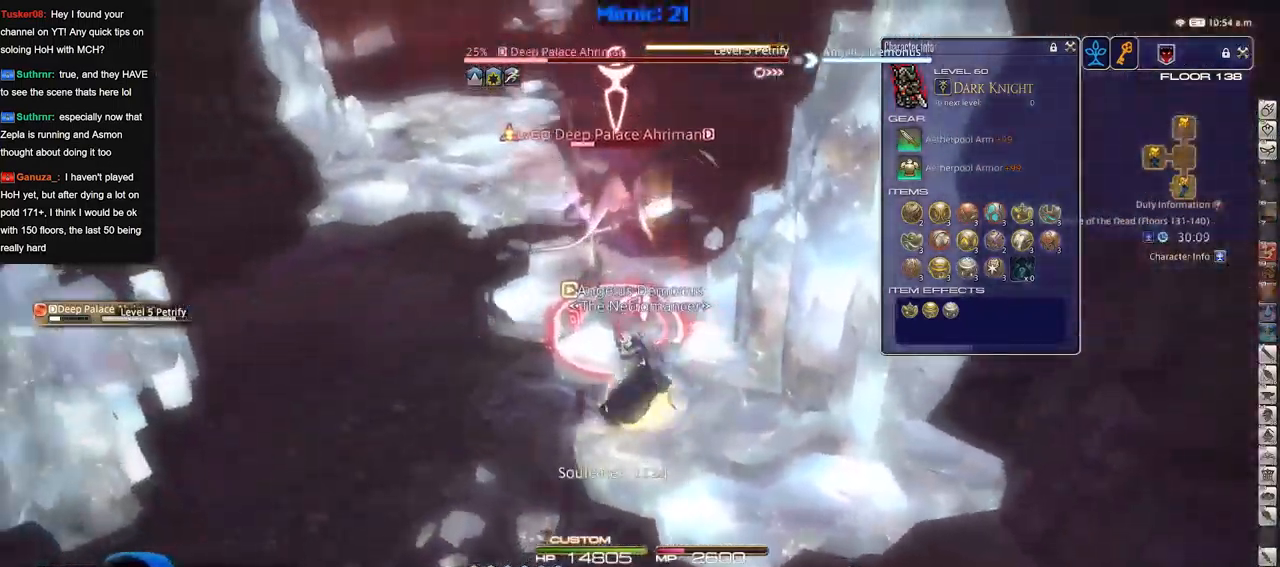
{"keys": [], "events": [[117, "1", "up"]]}
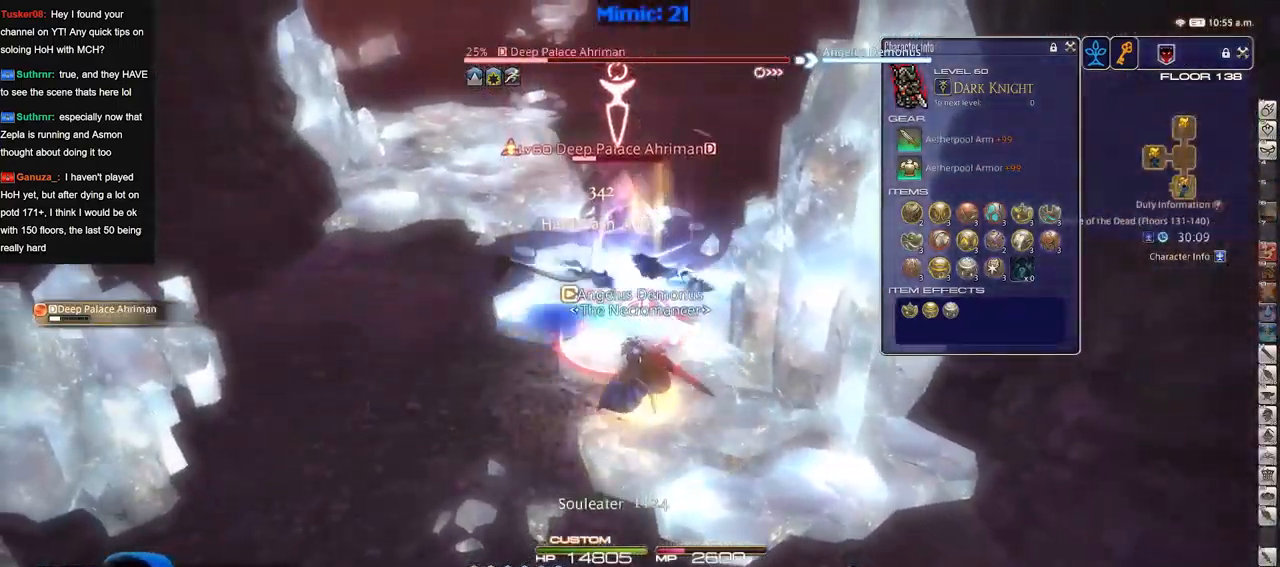
{"keys": [], "events": []}